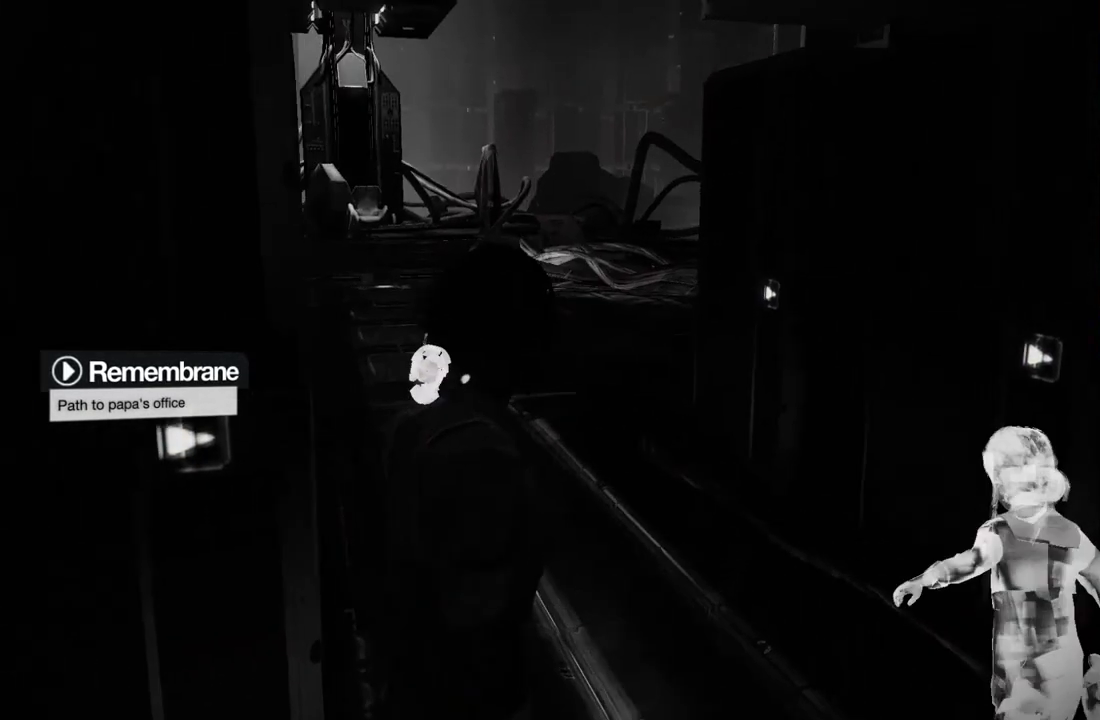
Gameplay with a controller (Xbox layout); each line is a JSON object with the inputs held at the frame after it. "events" lists button and stick changes between this image and that frame as [ms after this image, input, new state], when the widget could be followed in between. This overlay highlights the sticks when they move; stick clicks (L3 R3) are not distinguishable. Not read: L3 R3.
{"buttons": [], "left_stick": "up", "right_stick": "up-left", "events": []}
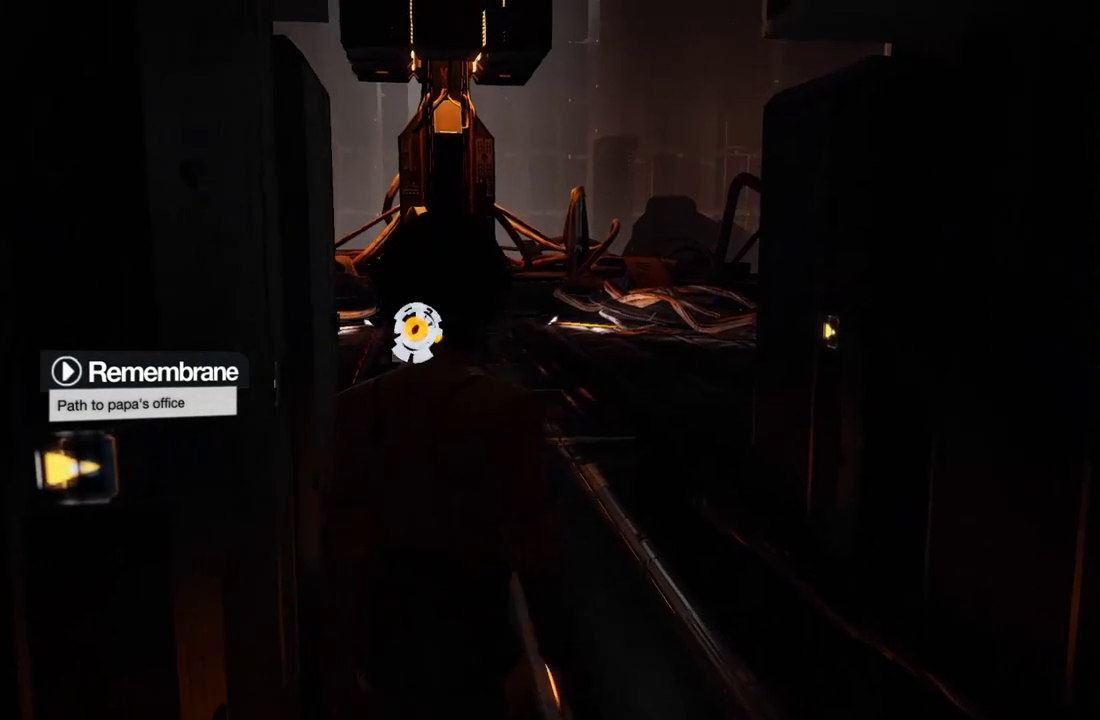
{"buttons": [], "left_stick": "up", "right_stick": "down", "events": [[33, "right_stick", "up"], [100, "right_stick", "center"], [400, "right_stick", "down"]]}
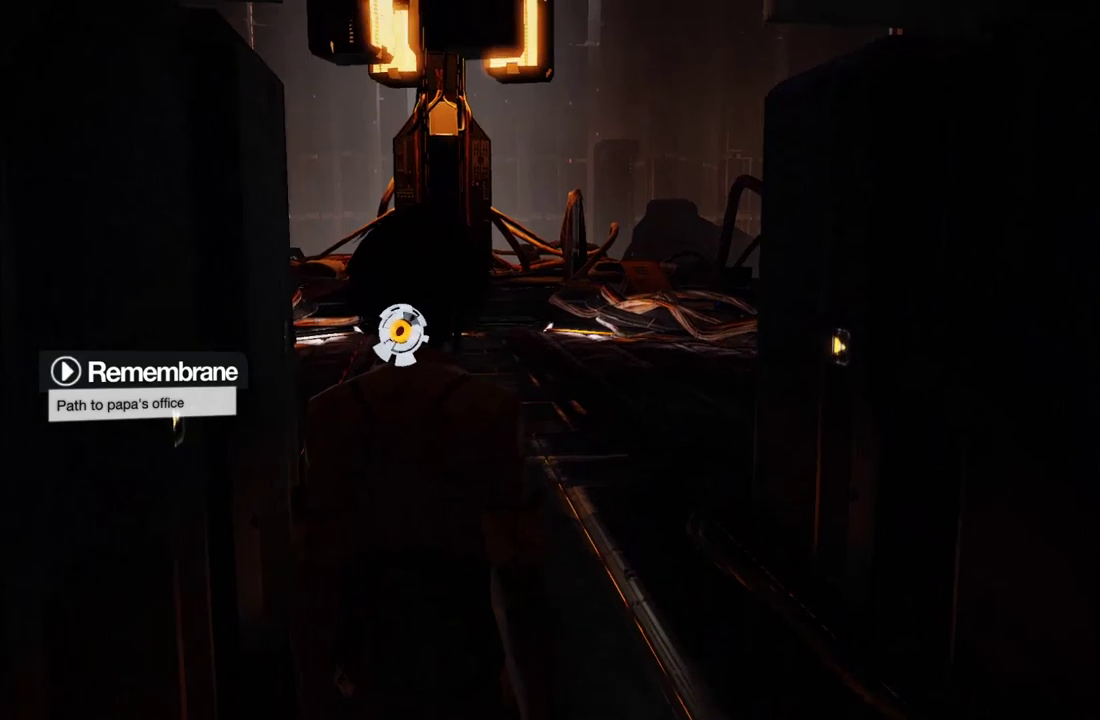
{"buttons": [], "left_stick": "up", "right_stick": "center", "events": [[100, "right_stick", "center"], [333, "right_stick", "left"], [450, "right_stick", "center"]]}
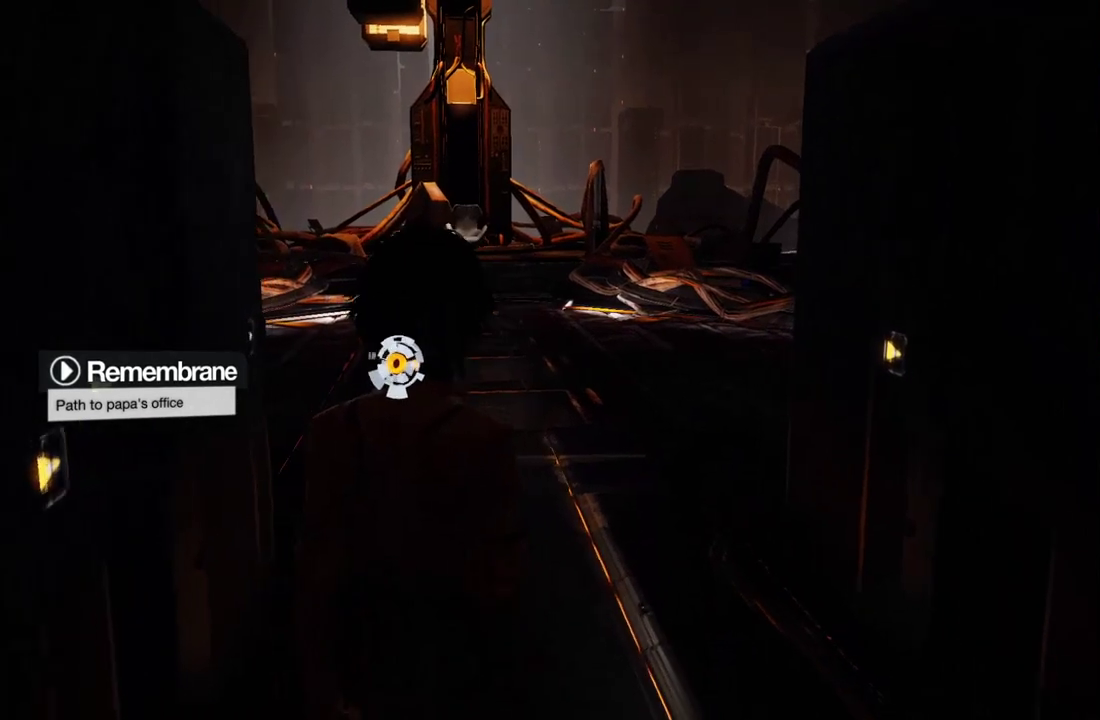
{"buttons": [], "left_stick": "up", "right_stick": "center", "events": [[167, "right_stick", "left"], [233, "right_stick", "up-left"], [317, "right_stick", "center"]]}
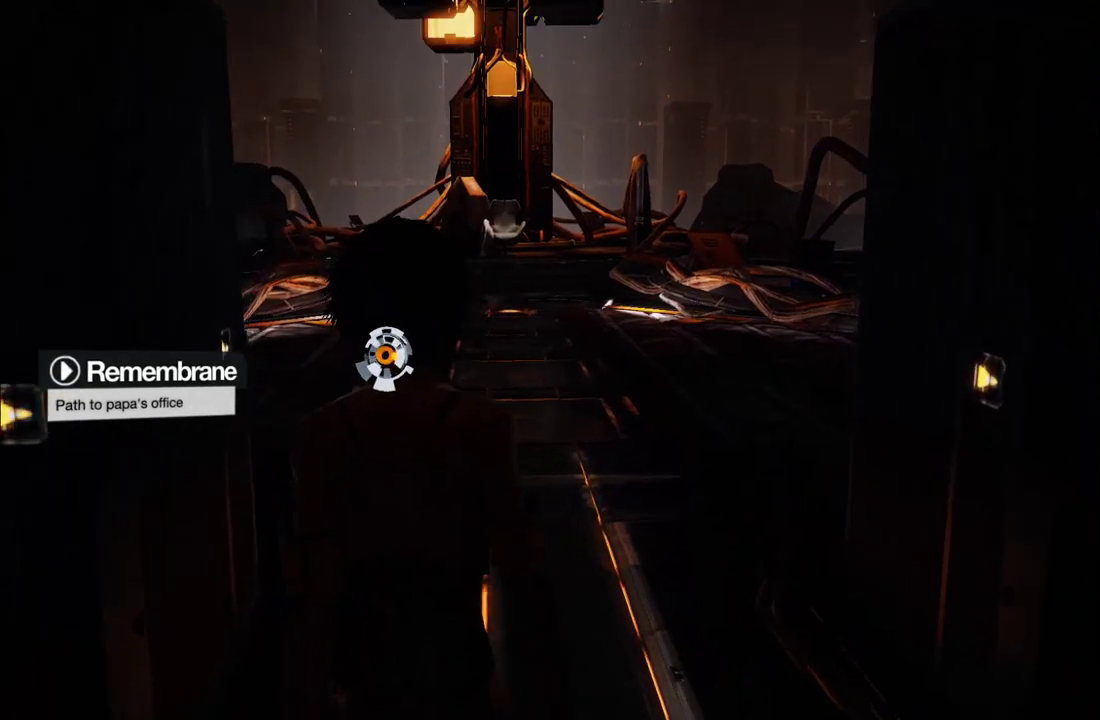
{"buttons": [], "left_stick": "up", "right_stick": "center", "events": [[183, "right_stick", "up"], [367, "right_stick", "center"]]}
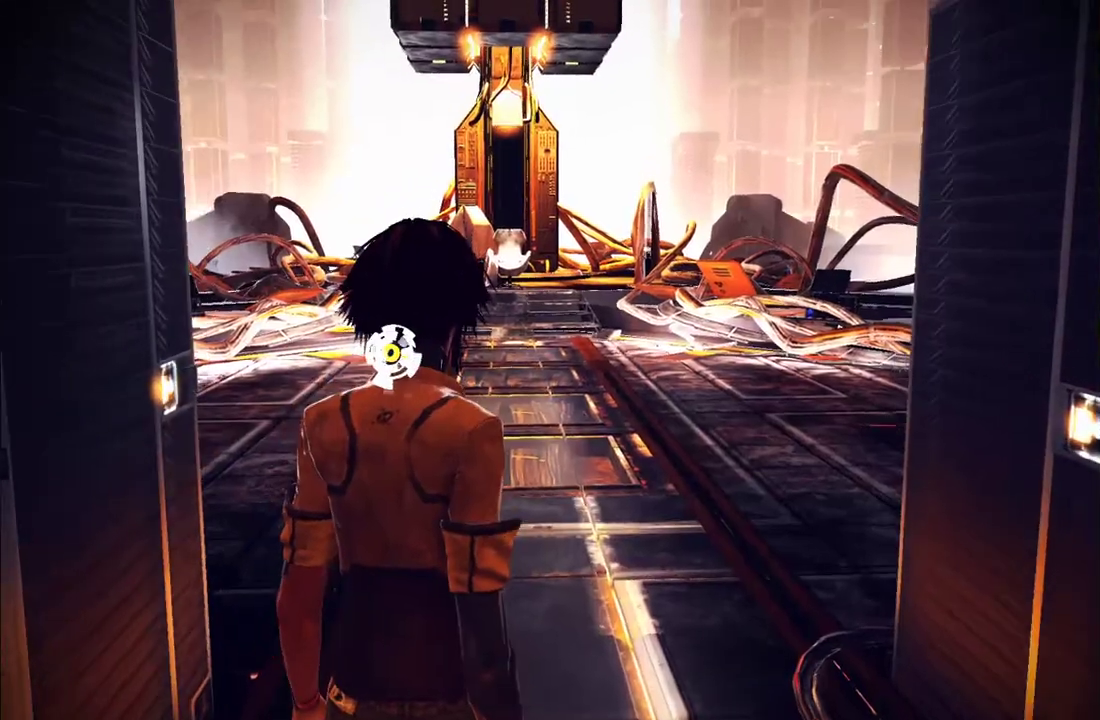
{"buttons": [], "left_stick": "up", "right_stick": "center", "events": [[83, "right_stick", "up"], [217, "right_stick", "center"]]}
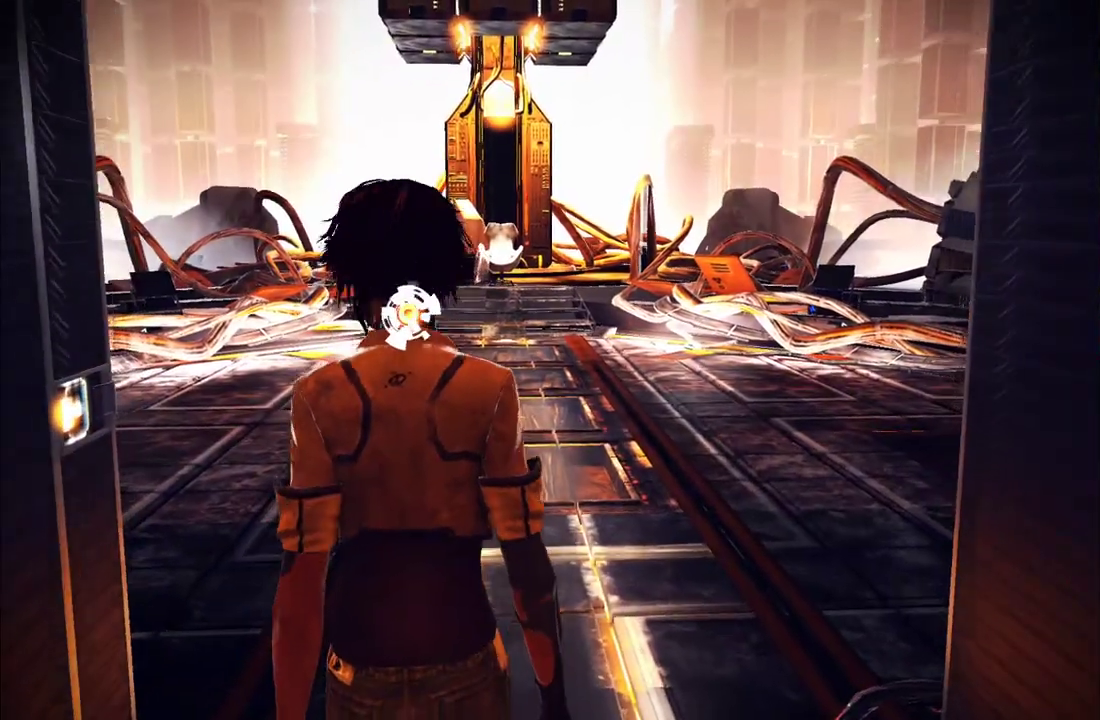
{"buttons": [], "left_stick": "up", "right_stick": "center", "events": [[100, "right_stick", "down"], [283, "right_stick", "center"]]}
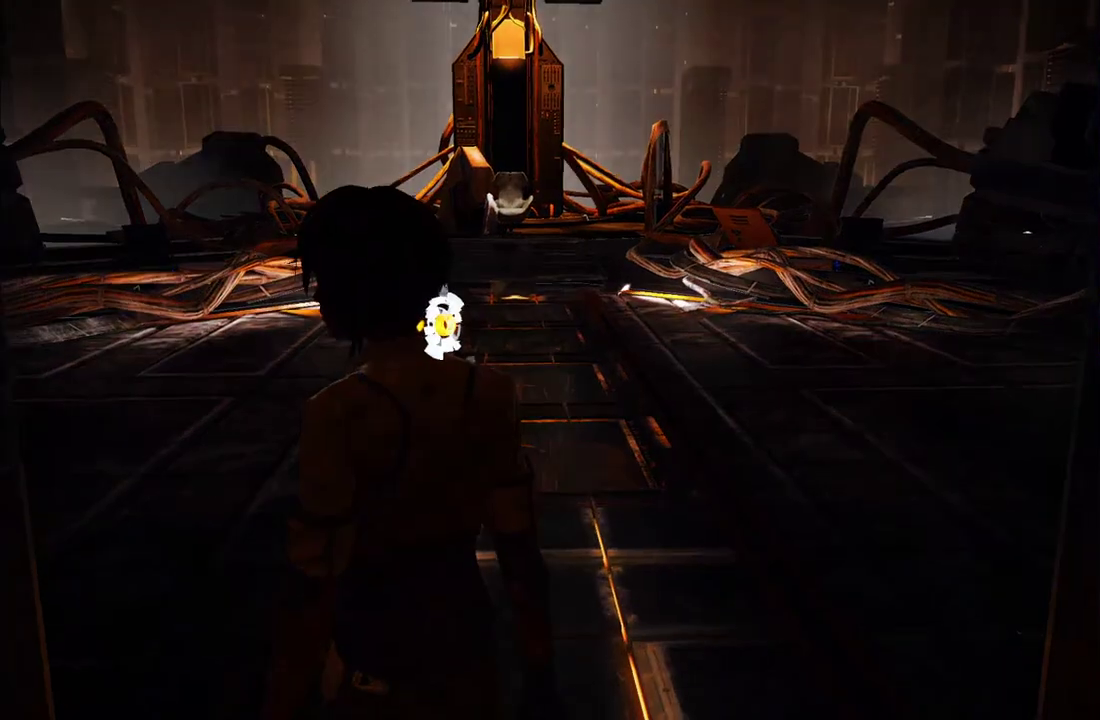
{"buttons": [], "left_stick": "up", "right_stick": "center", "events": []}
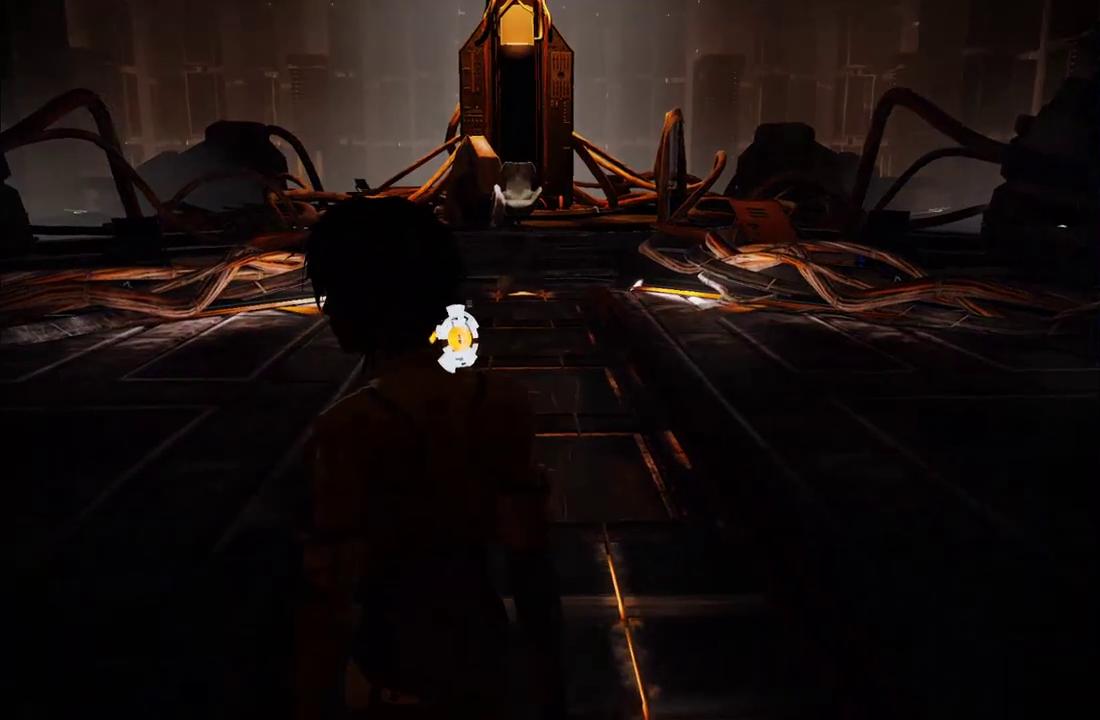
{"buttons": [], "left_stick": "up", "right_stick": "center", "events": []}
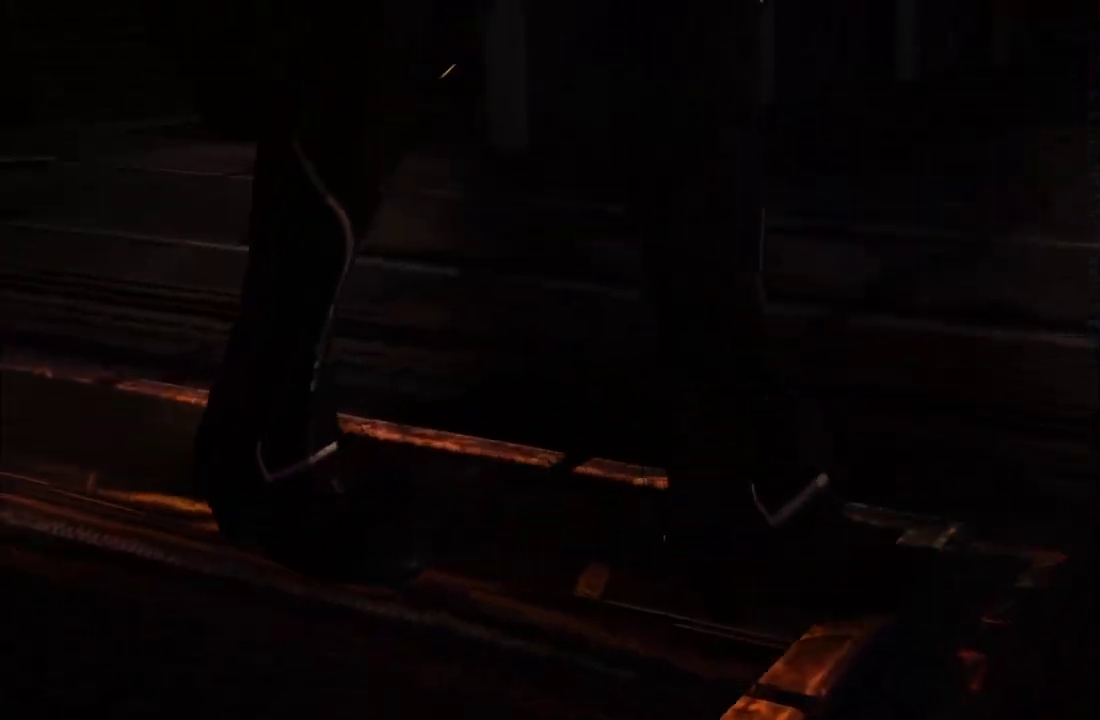
{"buttons": [], "left_stick": "center", "right_stick": "center", "events": [[217, "left_stick", "center"]]}